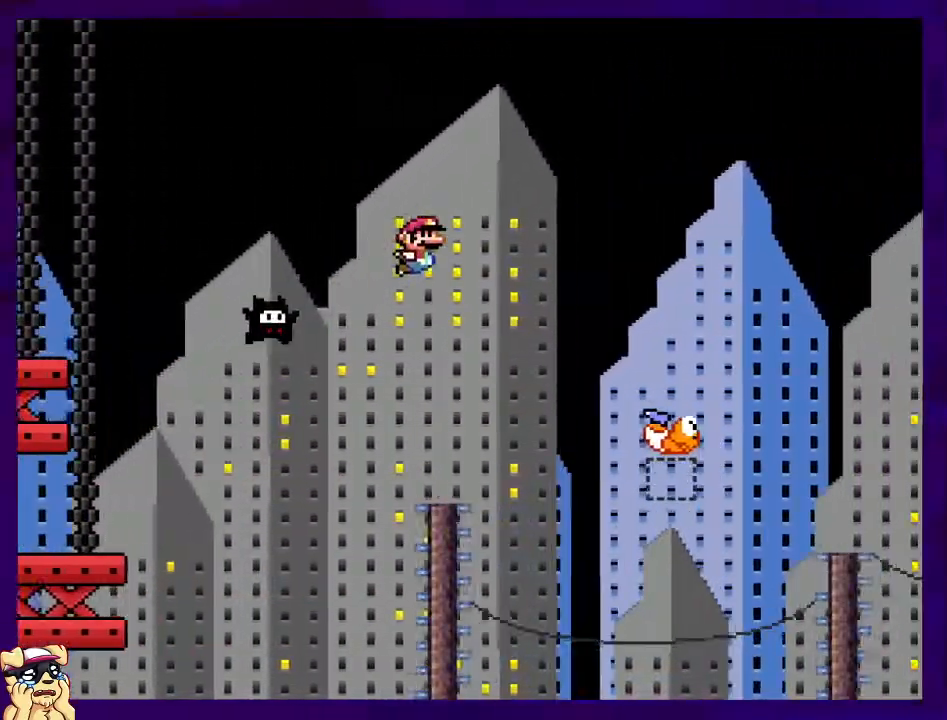
Gameplay with a controller (Nintendo layout); each line is a JSON object with the inputs held at the frame after it. "events" lists button and stick changes between this image and that frame as [ms after this image, input, new state], when the widget could be followed in between. Not read: L3 R3.
{"buttons": ["B", "X", "DPAD_RIGHT"], "events": []}
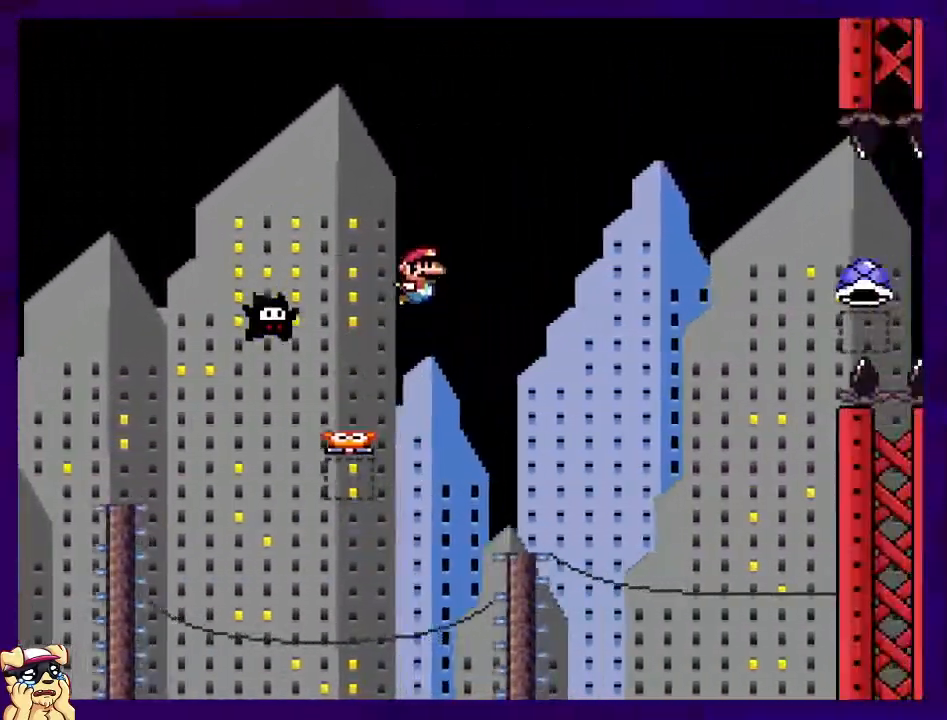
{"buttons": ["X", "DPAD_RIGHT"], "events": [[467, "B", "up"]]}
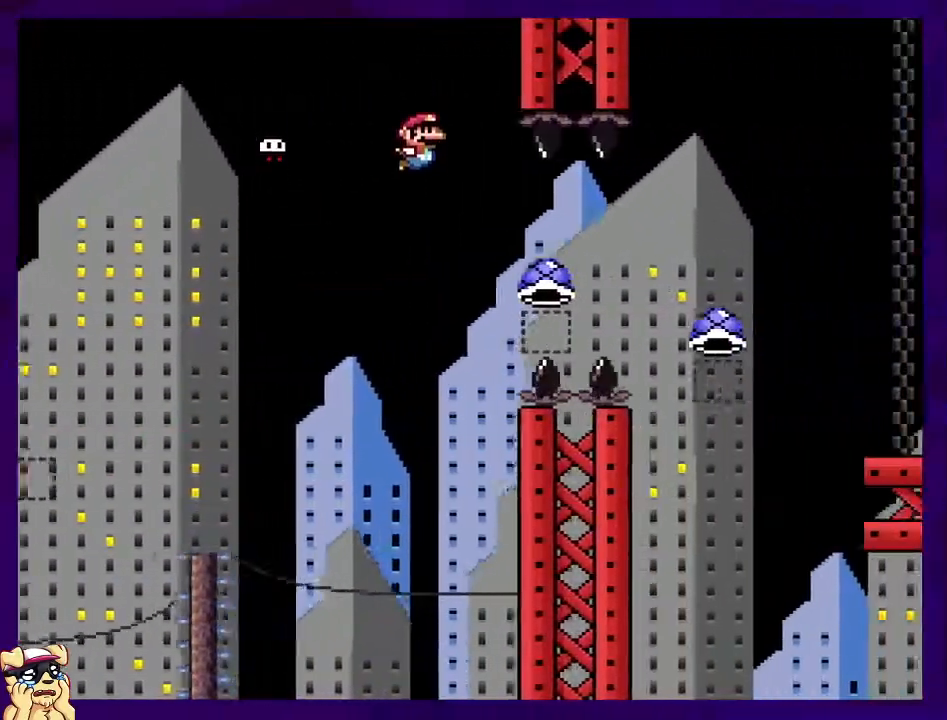
{"buttons": ["A", "X", "DPAD_RIGHT"], "events": [[16, "A", "down"]]}
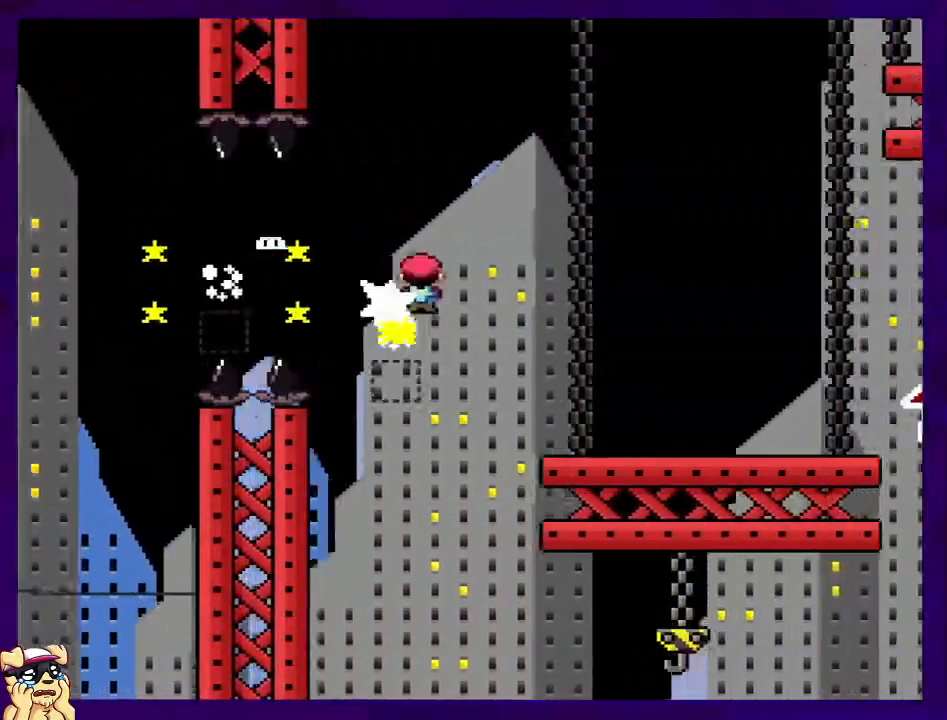
{"buttons": ["X", "DPAD_RIGHT"], "events": [[300, "A", "up"]]}
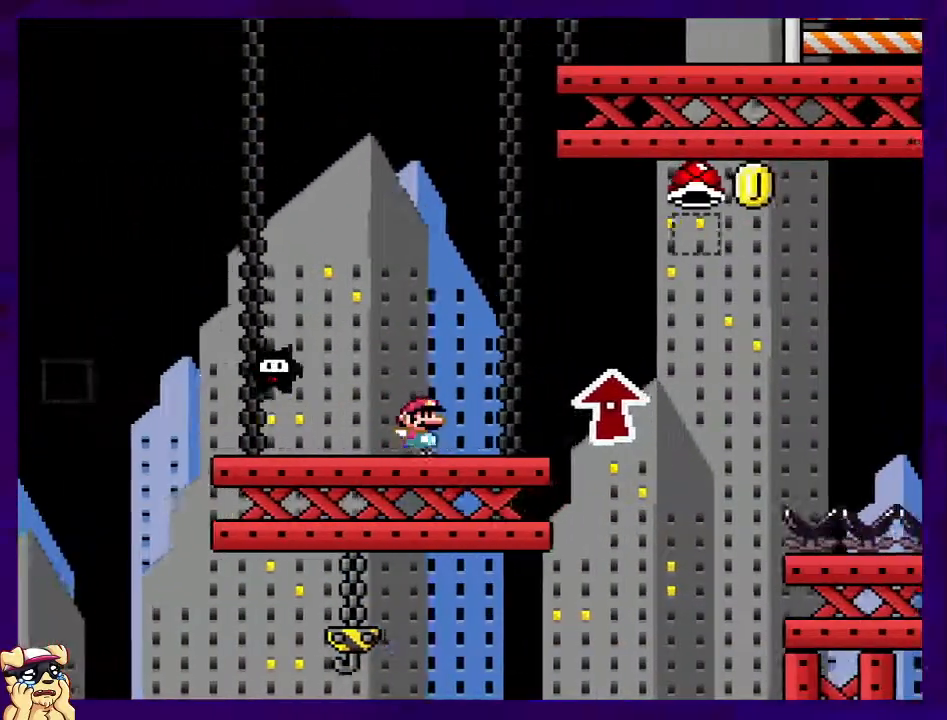
{"buttons": ["B", "X", "DPAD_RIGHT"], "events": [[166, "B", "down"]]}
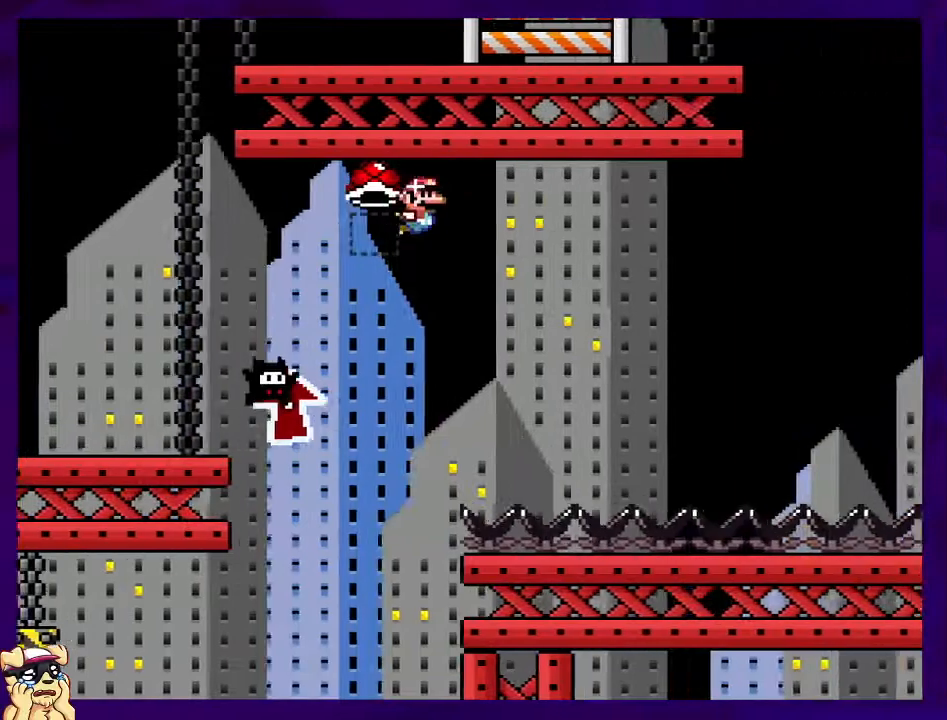
{"buttons": ["X", "DPAD_LEFT"], "events": [[200, "B", "up"], [284, "X", "up"], [334, "DPAD_LEFT", "down"], [334, "DPAD_RIGHT", "up"], [334, "DPAD_UP", "down"], [367, "DPAD_UP", "up"], [367, "X", "down"]]}
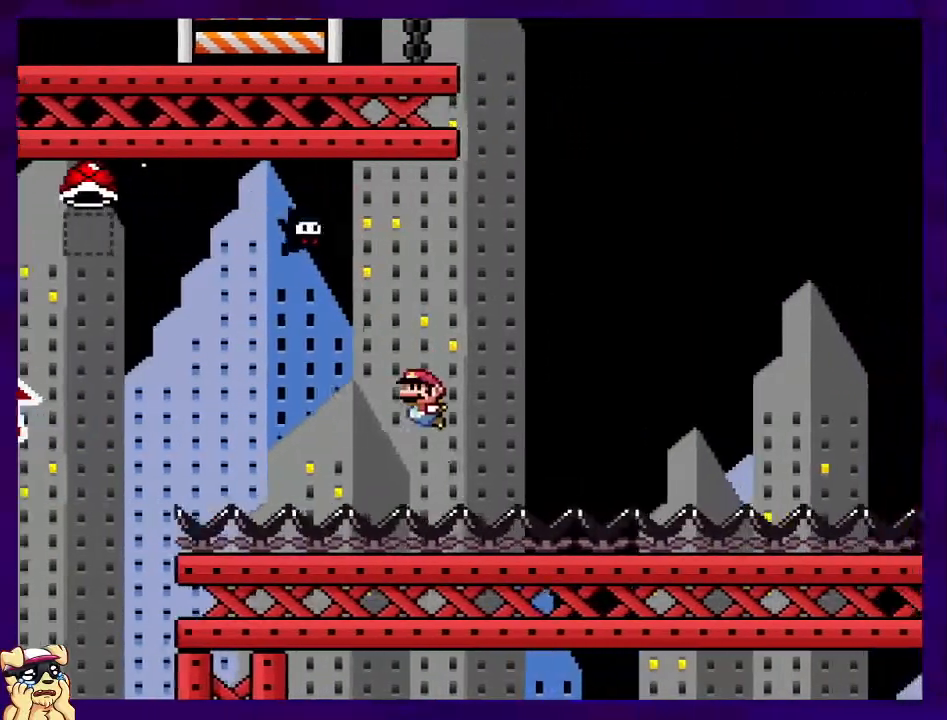
{"buttons": []}
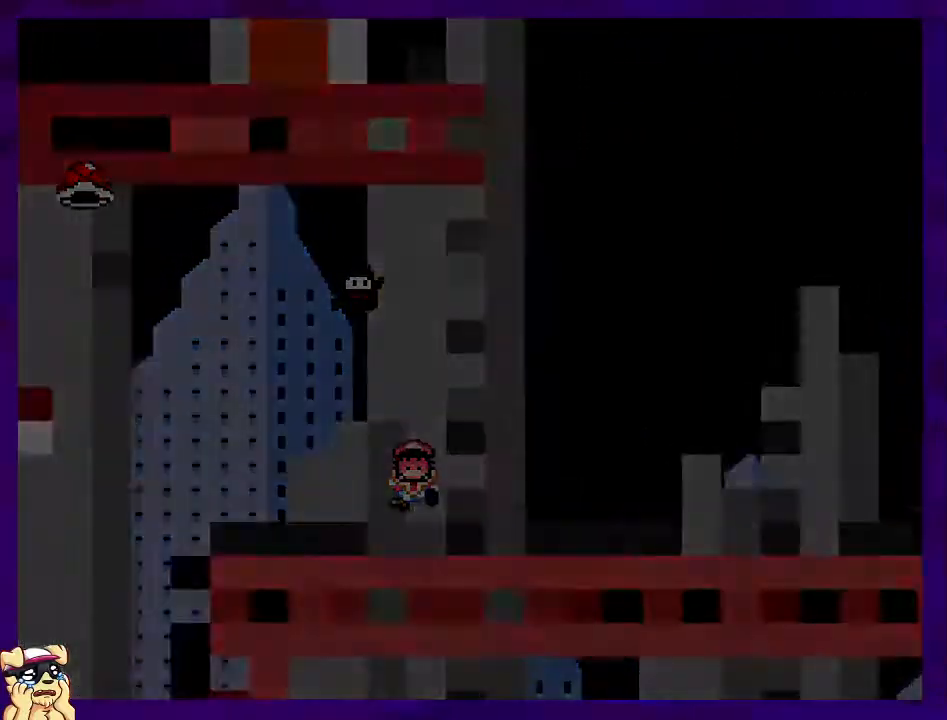
{"buttons": ["X"], "events": [[501, "X", "down"]]}
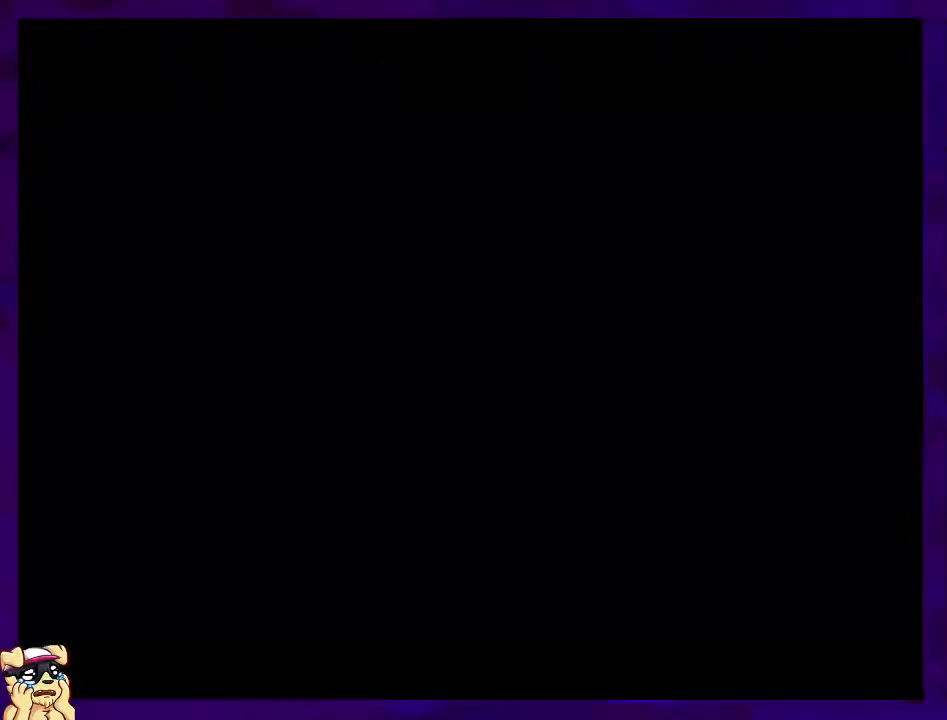
{"buttons": ["X"], "events": []}
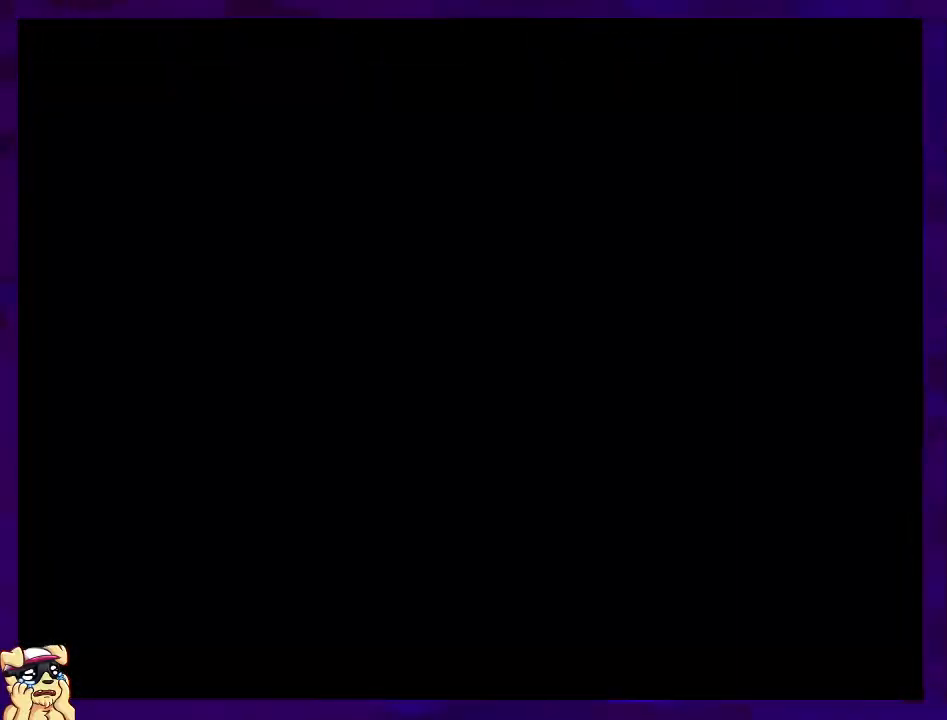
{"buttons": ["X", "DPAD_DOWN", "DPAD_RIGHT"], "events": [[83, "DPAD_RIGHT", "down"], [417, "DPAD_DOWN", "down"]]}
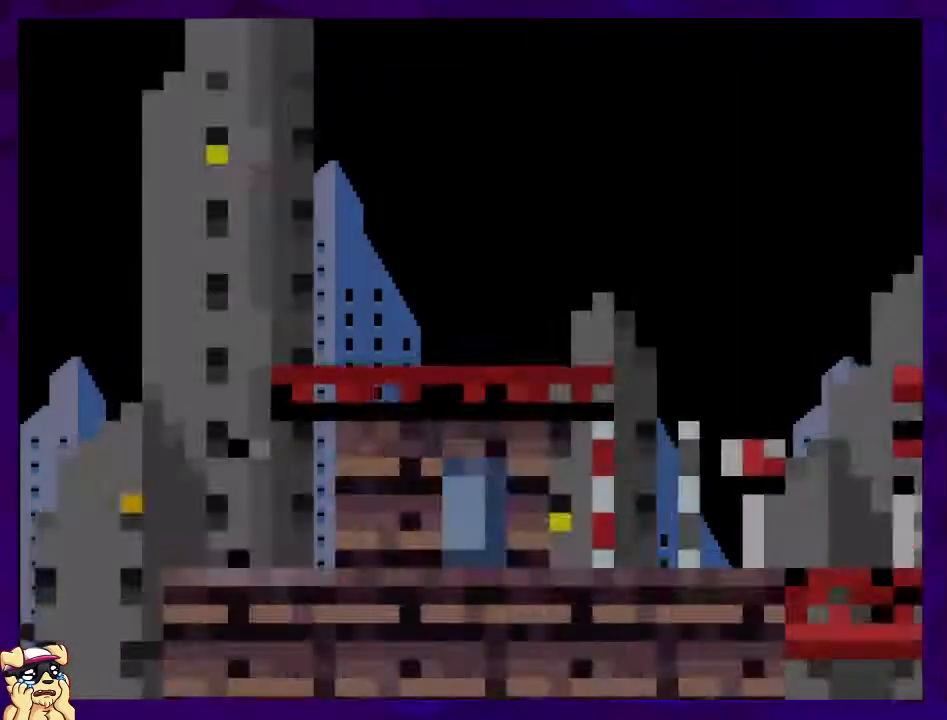
{"buttons": ["X", "DPAD_RIGHT"], "events": [[66, "DPAD_DOWN", "up"]]}
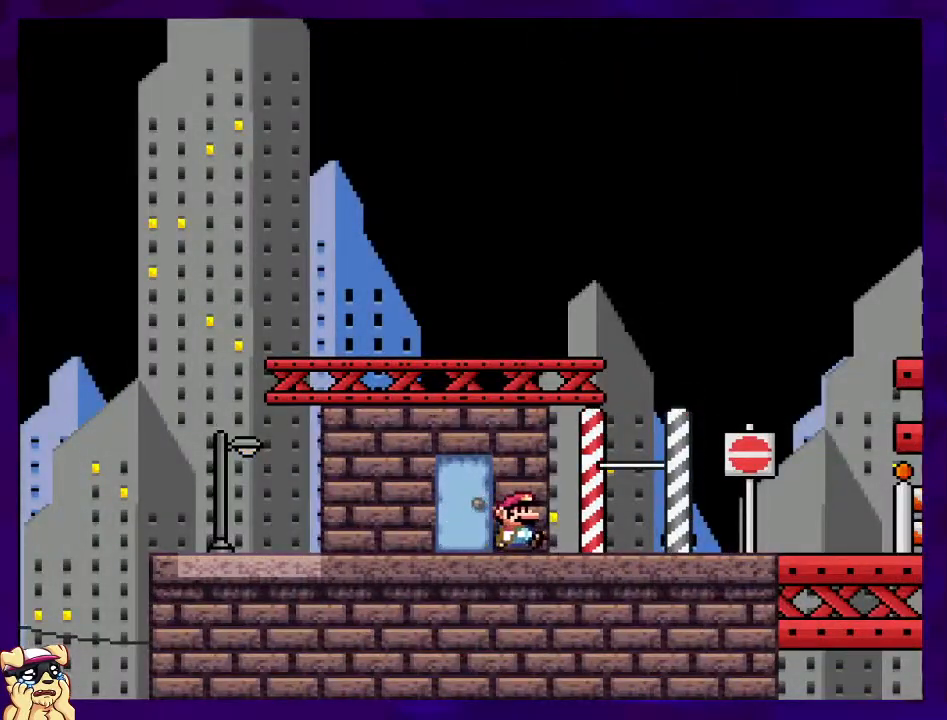
{"buttons": ["X", "DPAD_RIGHT"], "events": []}
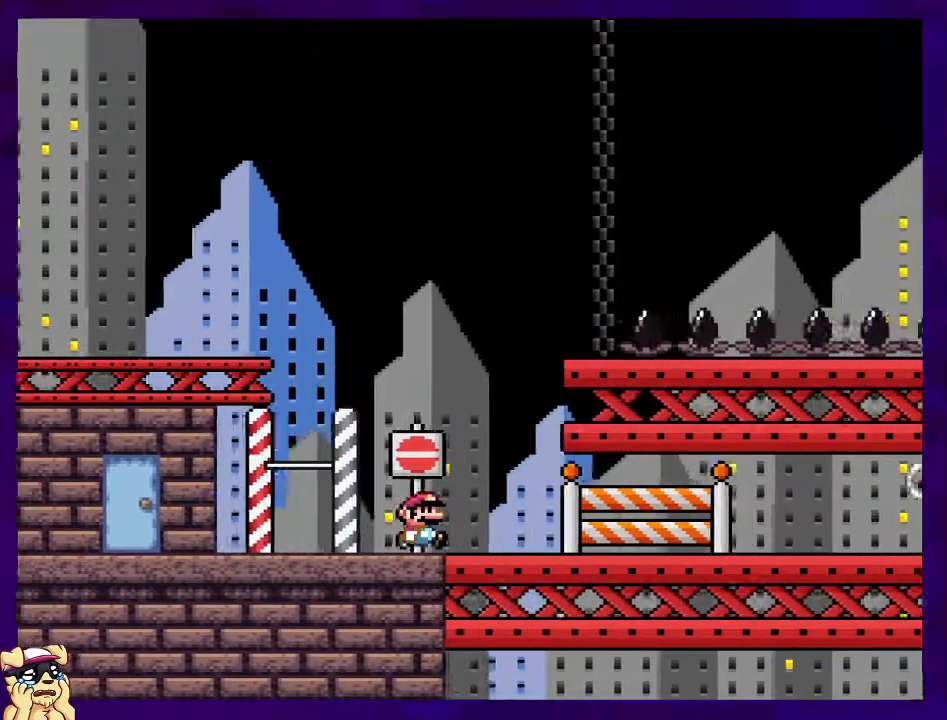
{"buttons": ["X", "DPAD_RIGHT"], "events": []}
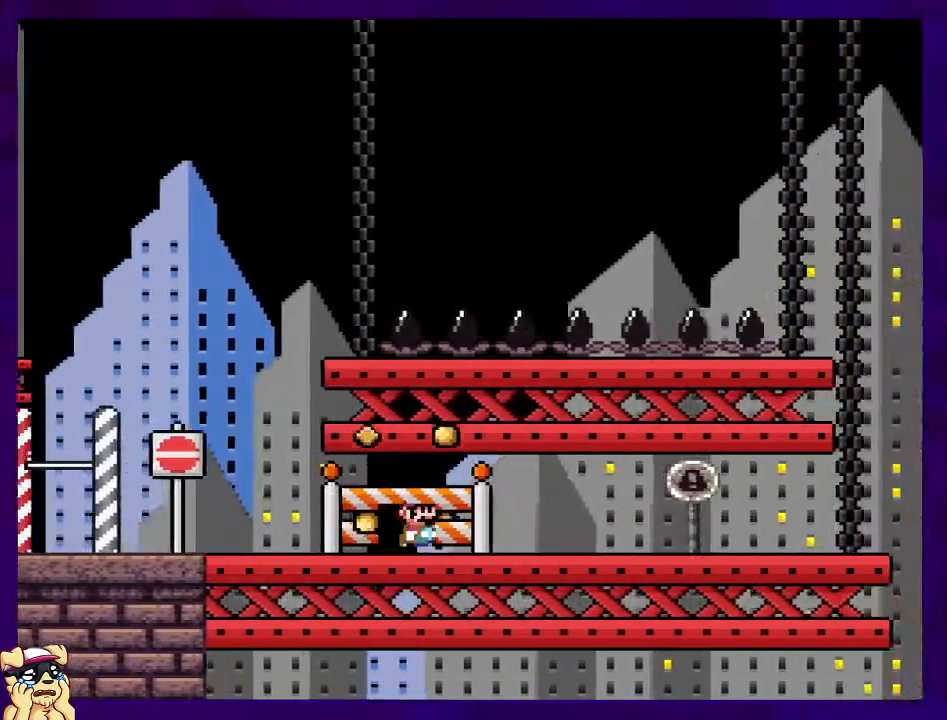
{"buttons": ["X", "DPAD_RIGHT"], "events": []}
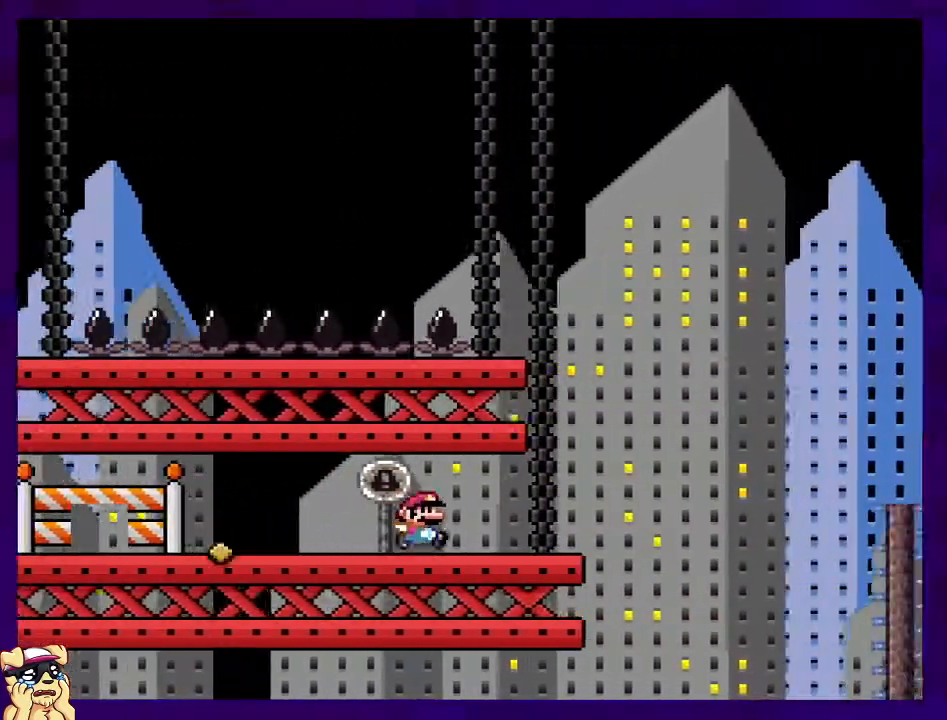
{"buttons": ["B", "X", "DPAD_RIGHT"], "events": [[183, "B", "down"]]}
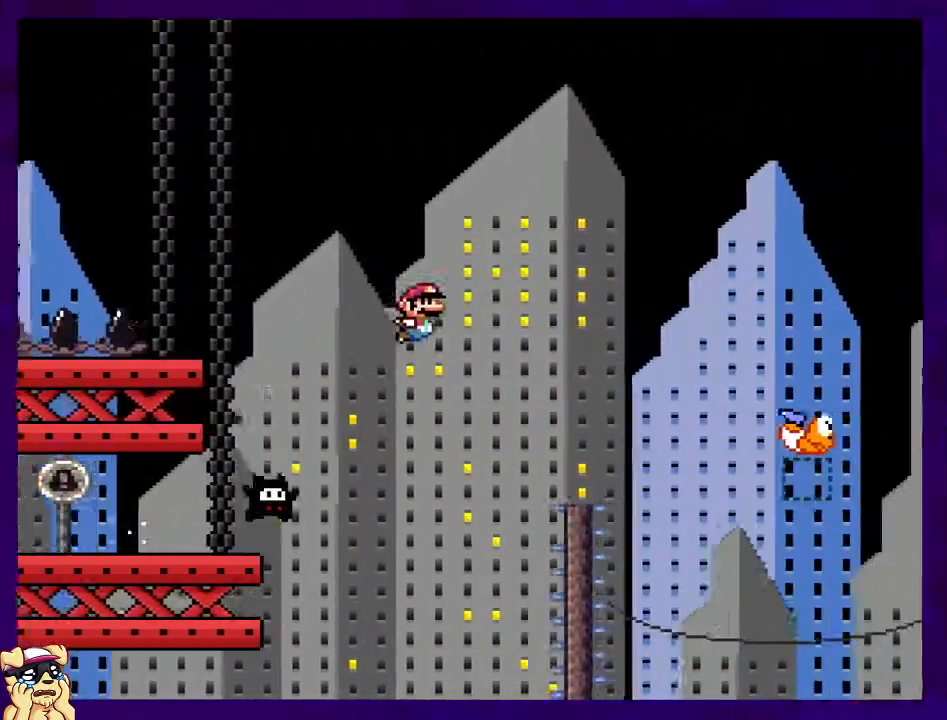
{"buttons": ["B", "X", "DPAD_RIGHT"], "events": []}
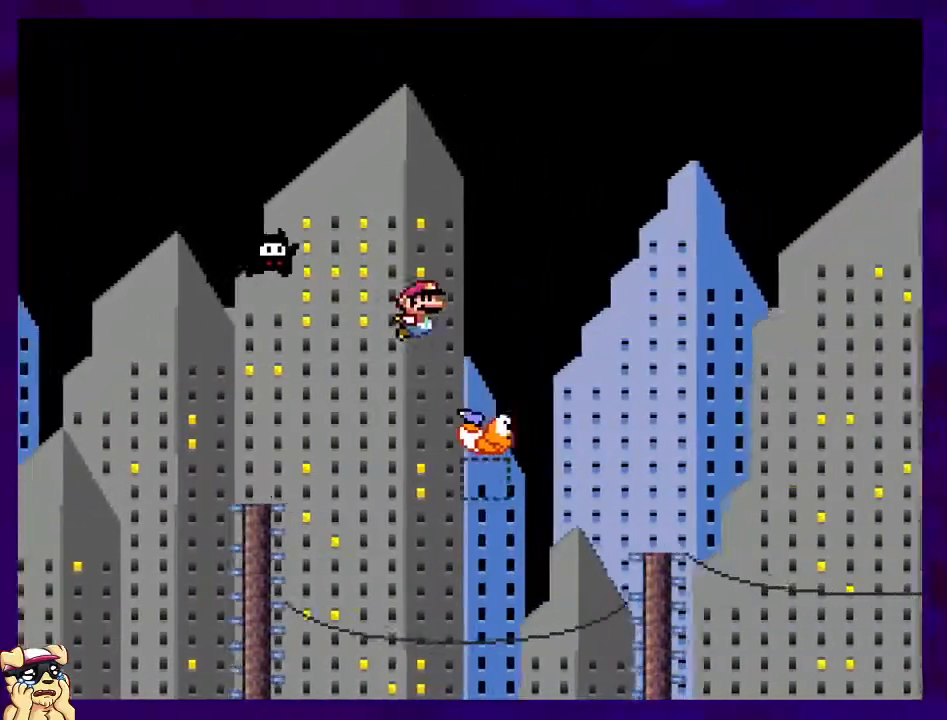
{"buttons": ["B", "X", "DPAD_RIGHT"], "events": []}
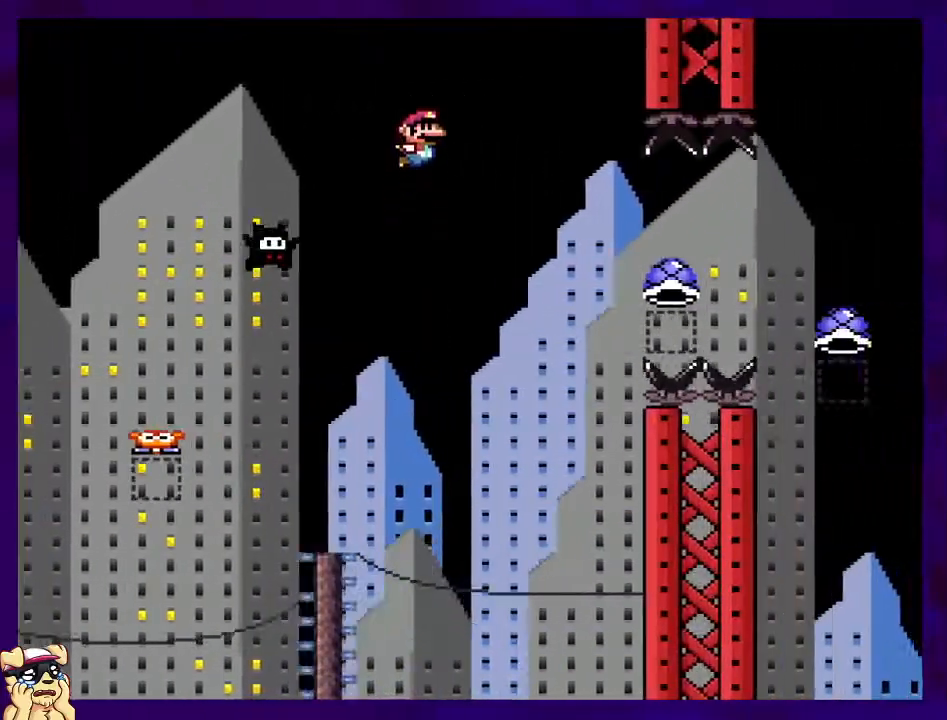
{"buttons": ["A", "X", "DPAD_RIGHT"], "events": [[217, "B", "up"], [300, "A", "down"]]}
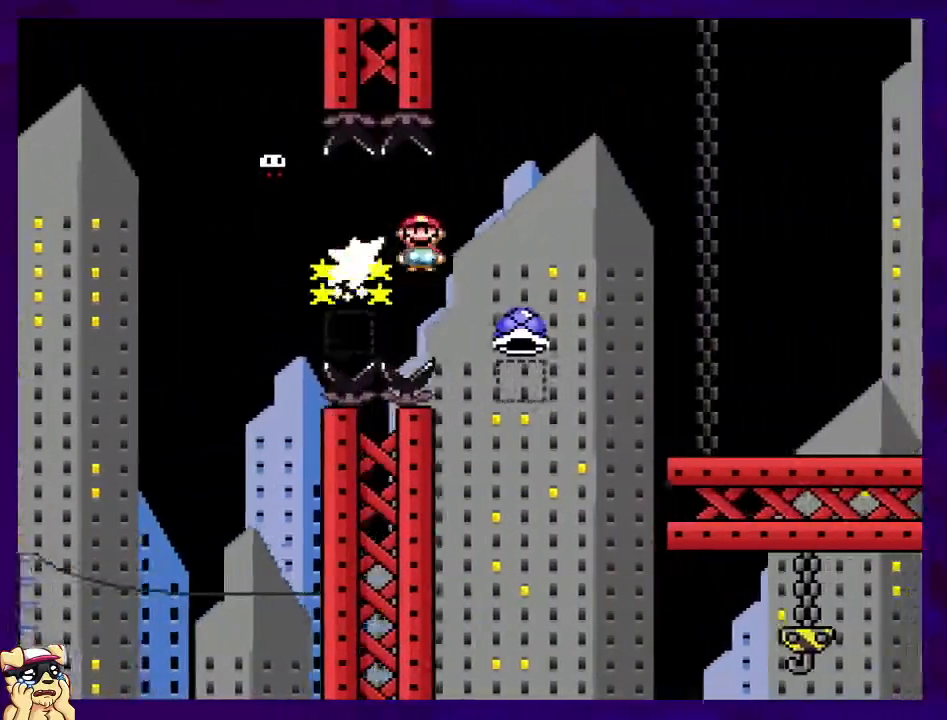
{"buttons": ["X", "DPAD_RIGHT"], "events": [[450, "A", "up"]]}
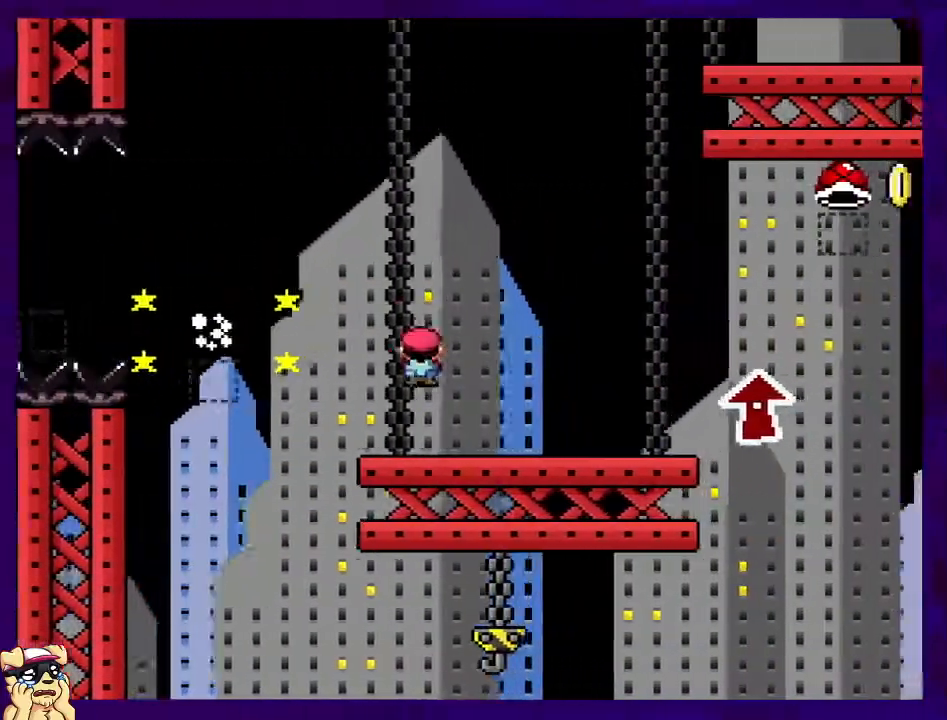
{"buttons": ["X", "DPAD_RIGHT"], "events": [[301, "DPAD_UP", "down"], [401, "DPAD_UP", "up"]]}
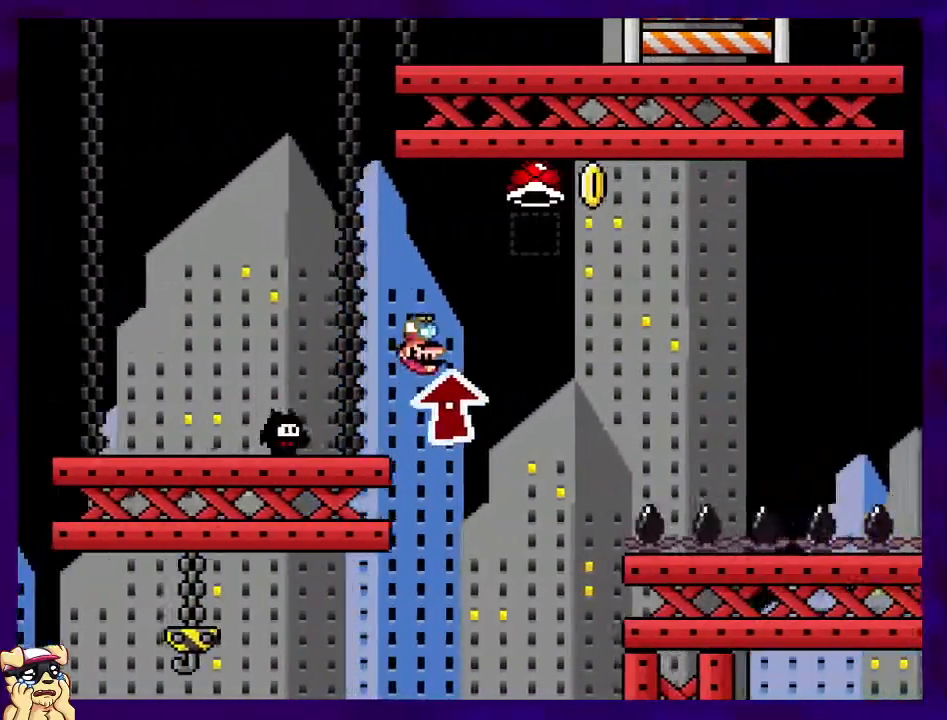
{"buttons": ["X", "DPAD_RIGHT"], "events": [[267, "X", "up"], [350, "X", "down"]]}
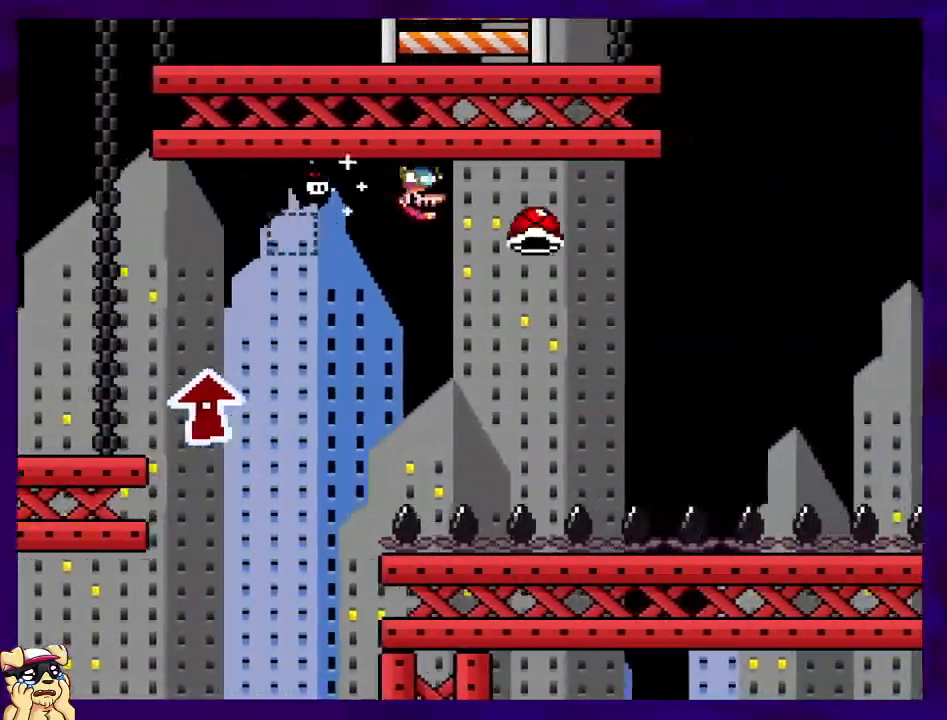
{"buttons": ["B", "X", "DPAD_RIGHT"], "events": [[351, "B", "down"]]}
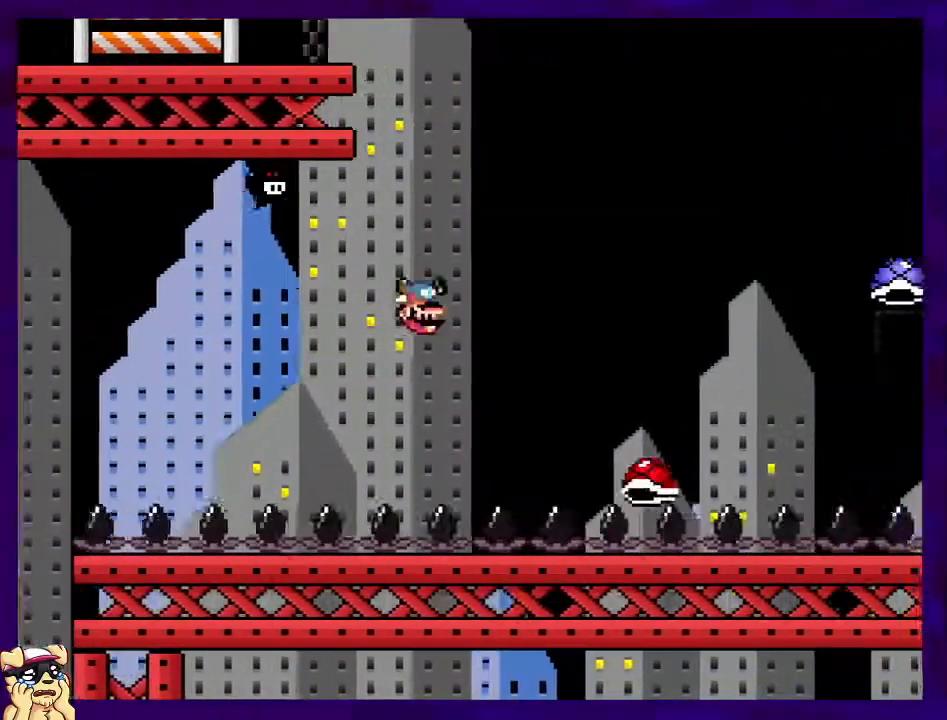
{"buttons": ["B", "X", "DPAD_RIGHT"], "events": []}
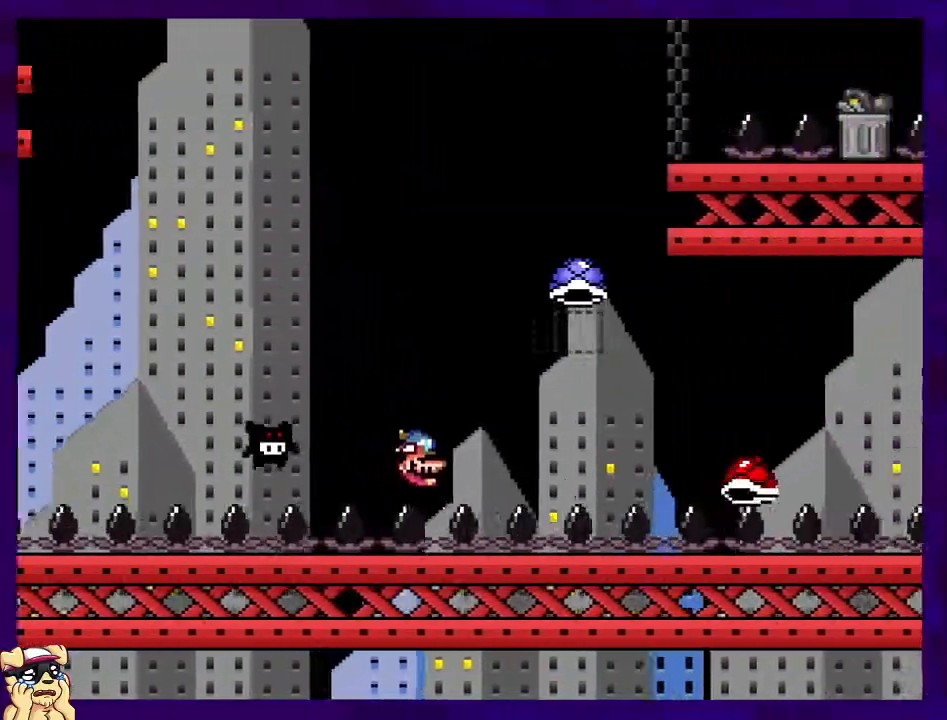
{"buttons": ["A", "X", "DPAD_RIGHT"], "events": [[84, "B", "up"], [134, "A", "down"]]}
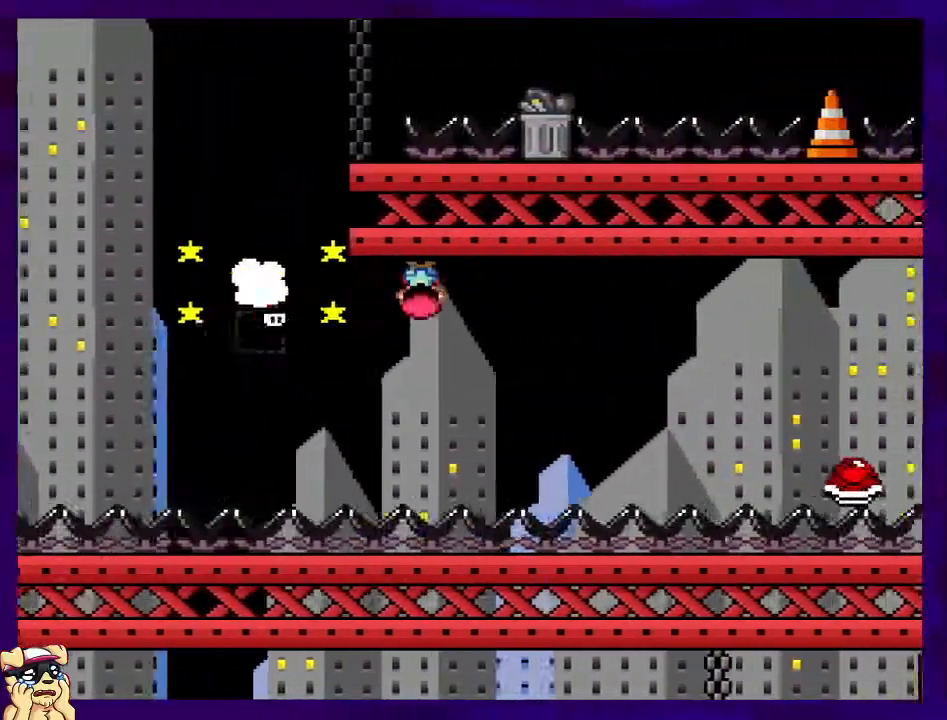
{"buttons": ["X", "DPAD_RIGHT"], "events": [[250, "A", "up"]]}
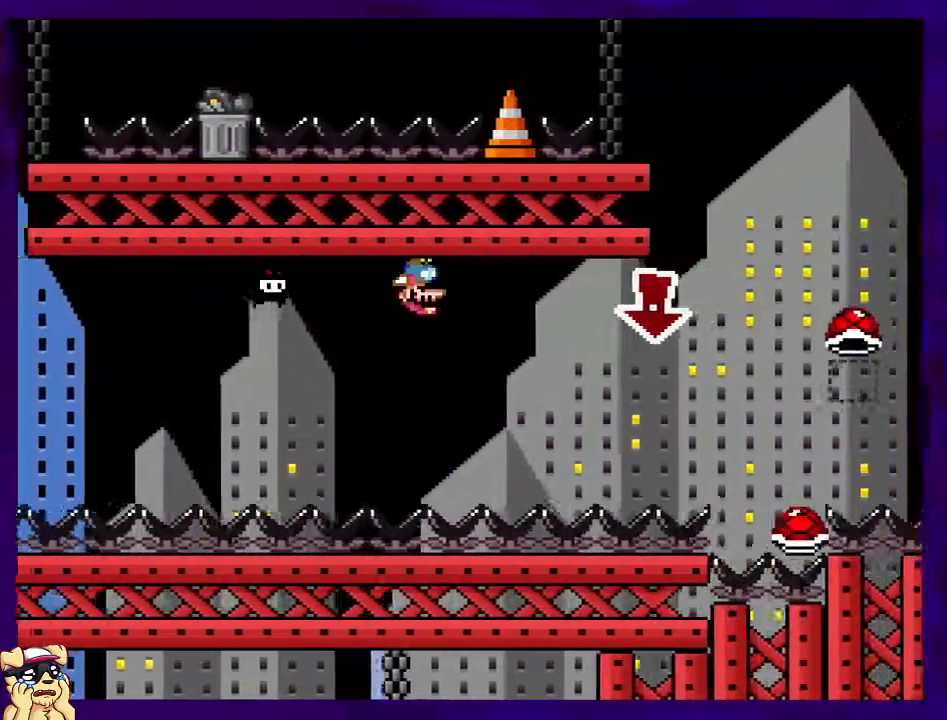
{"buttons": ["B", "X", "DPAD_RIGHT"], "events": [[384, "B", "down"]]}
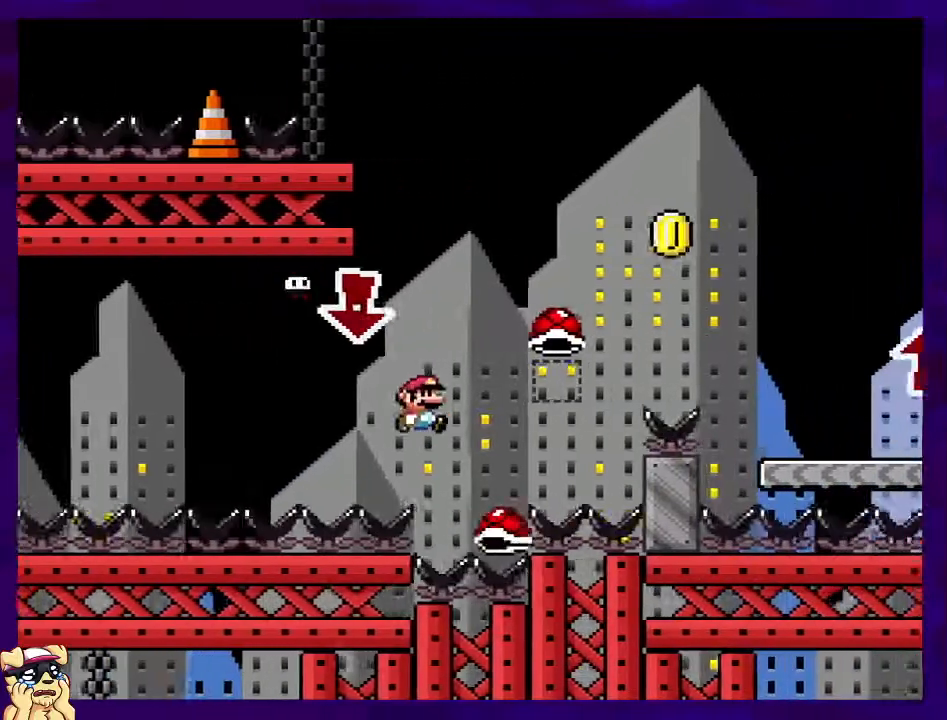
{"buttons": ["B", "DPAD_RIGHT"], "events": [[484, "X", "up"]]}
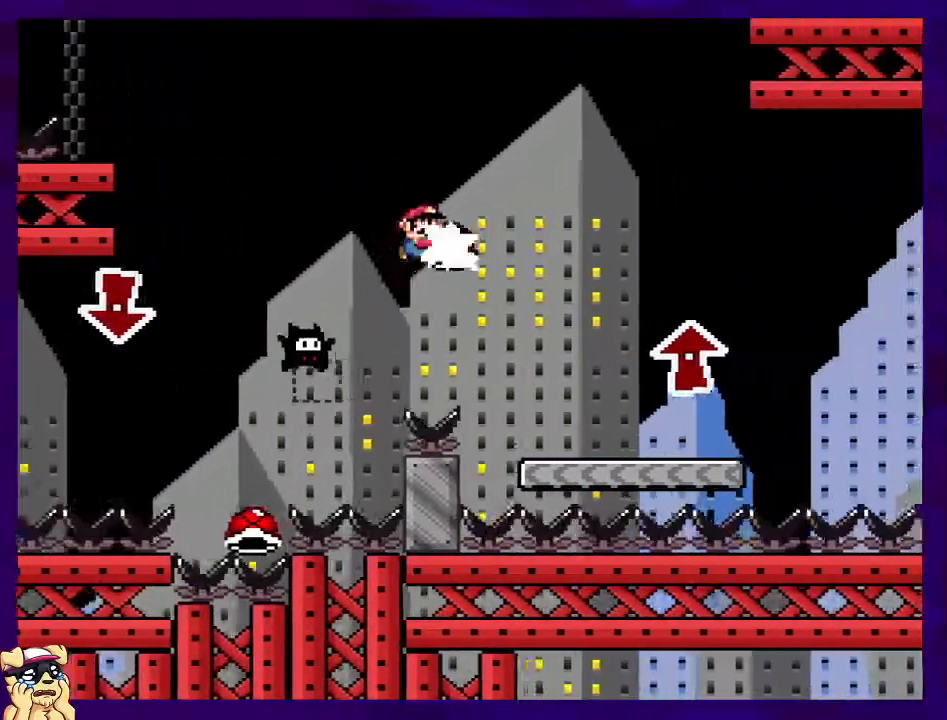
{"buttons": ["X", "DPAD_RIGHT"], "events": [[100, "X", "down"], [184, "B", "up"]]}